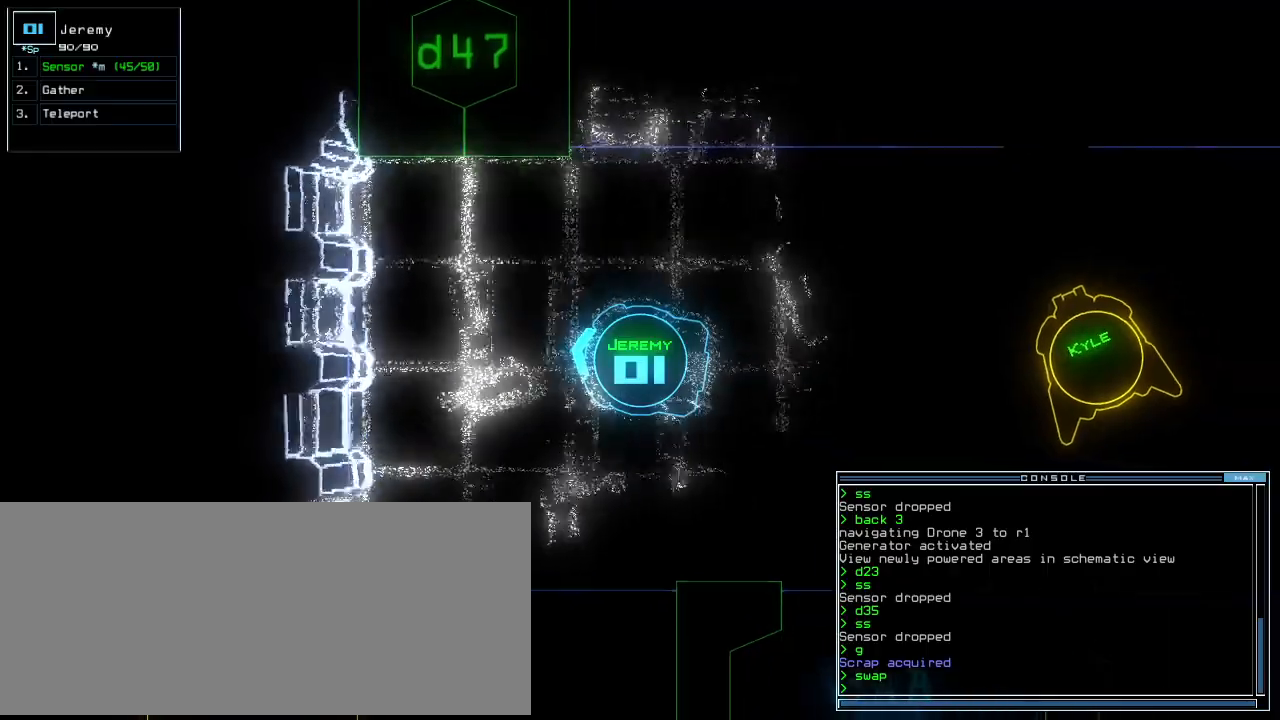
Gameplay with keyboard; each line is a JSON object with the keys held at the frame after it. "events" lists presses ("down") and releases ("up") of ".", "0", "1", "2", "3", "4", "5", "6", "7", "8", "9", "a", "b", "backspace", "c", "caps_lock", "comma", "ctrl_l", "ctrl_r", "d", "down", "e", "equals", "escape", "f", "f8", "g", "h", "i", "j", "k", "l", "left", "m", "minus", "n", "o", "p", "q", "quote", "r", "return", "right", "s", "semicolon", "shift_l", "shift_r", "space", "t", "tab", "tilde", "u", "up", "v", "w", "x", "y" and "z" between this image and that frame as [ms after this image, input, new state], when the widget could be followed in between. No other keys are recorded. Mouse input is not recorded.
{"keys": ["down", "right"], "events": [[20, "right", "down"], [120, "right", "up"], [160, "s", "down"], [200, "s", "up"], [300, "w", "down"], [360, "a", "down"], [440, "w", "up"], [460, "a", "up"], [500, "right", "down"]]}
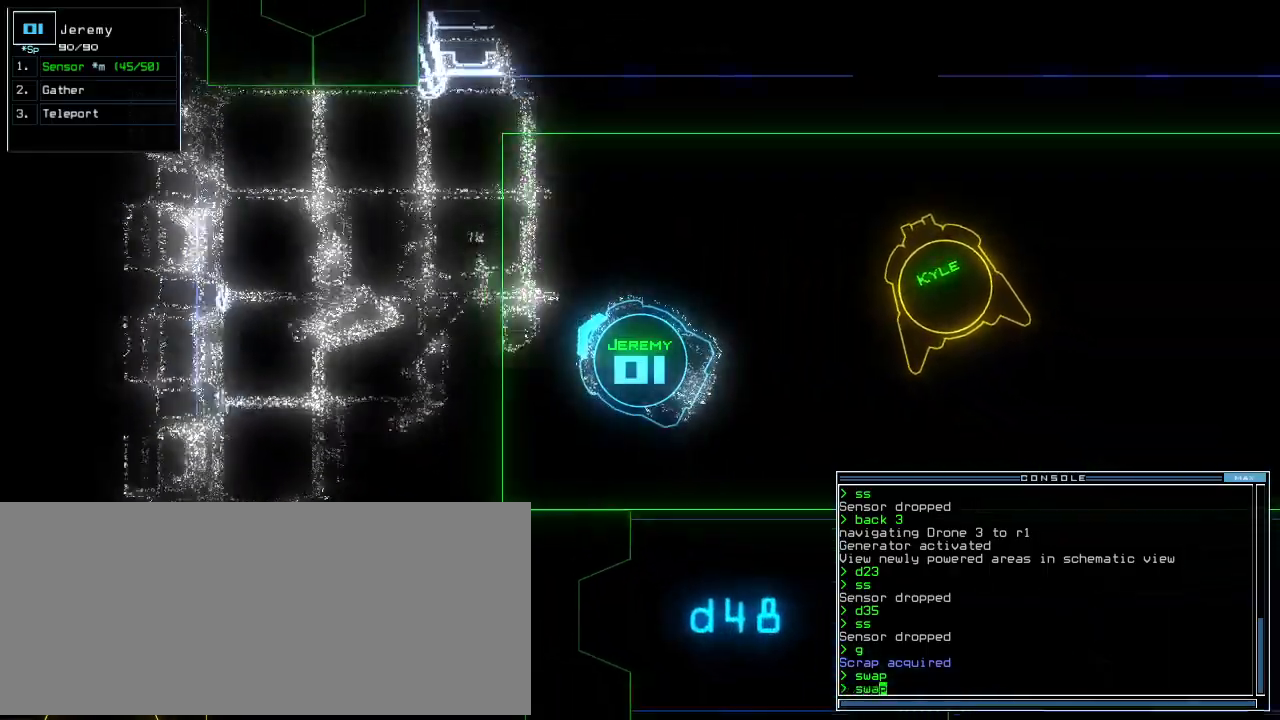
{"keys": ["down", "right"], "events": [[60, "right", "up"], [120, "right", "down"], [220, "right", "up"], [300, "right", "down"], [380, "right", "up"], [500, "right", "down"]]}
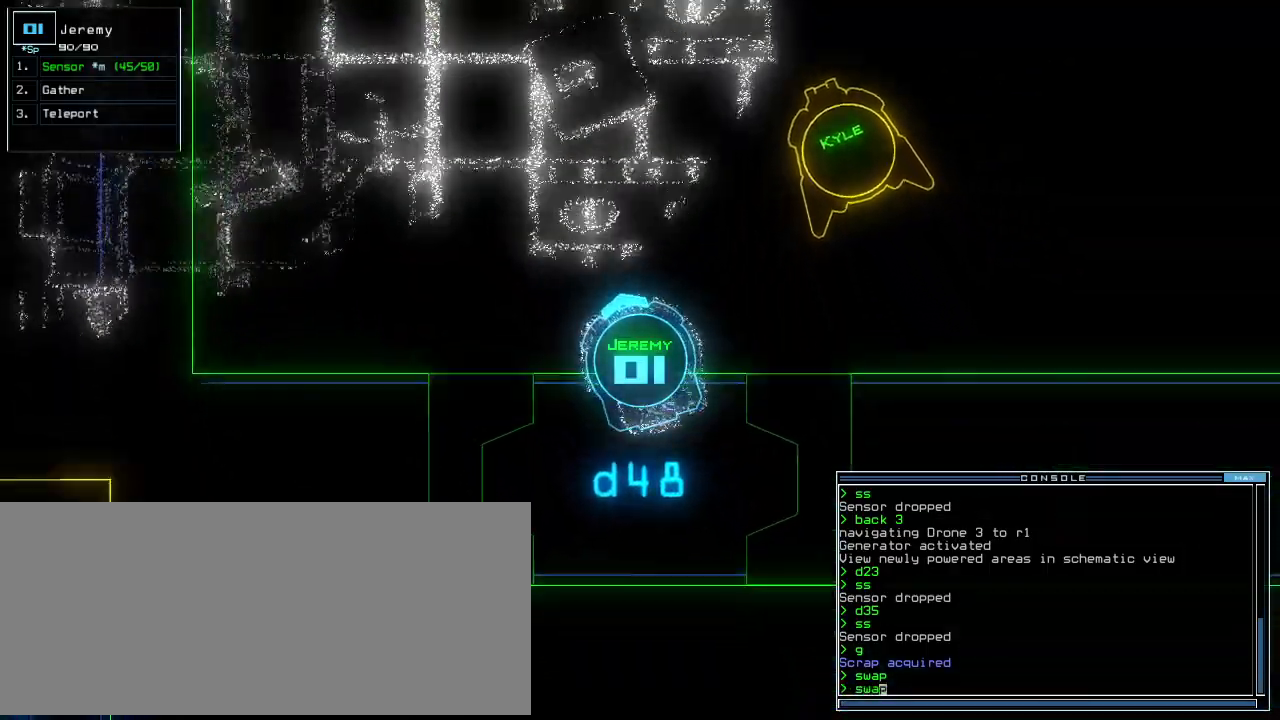
{"keys": ["down", "e", "s"], "events": [[40, "right", "up"], [100, "space", "down"], [180, "s", "down"], [220, "space", "up"], [240, "s", "up"], [340, "right", "down"], [400, "s", "down"], [480, "e", "down"], [500, "right", "up"]]}
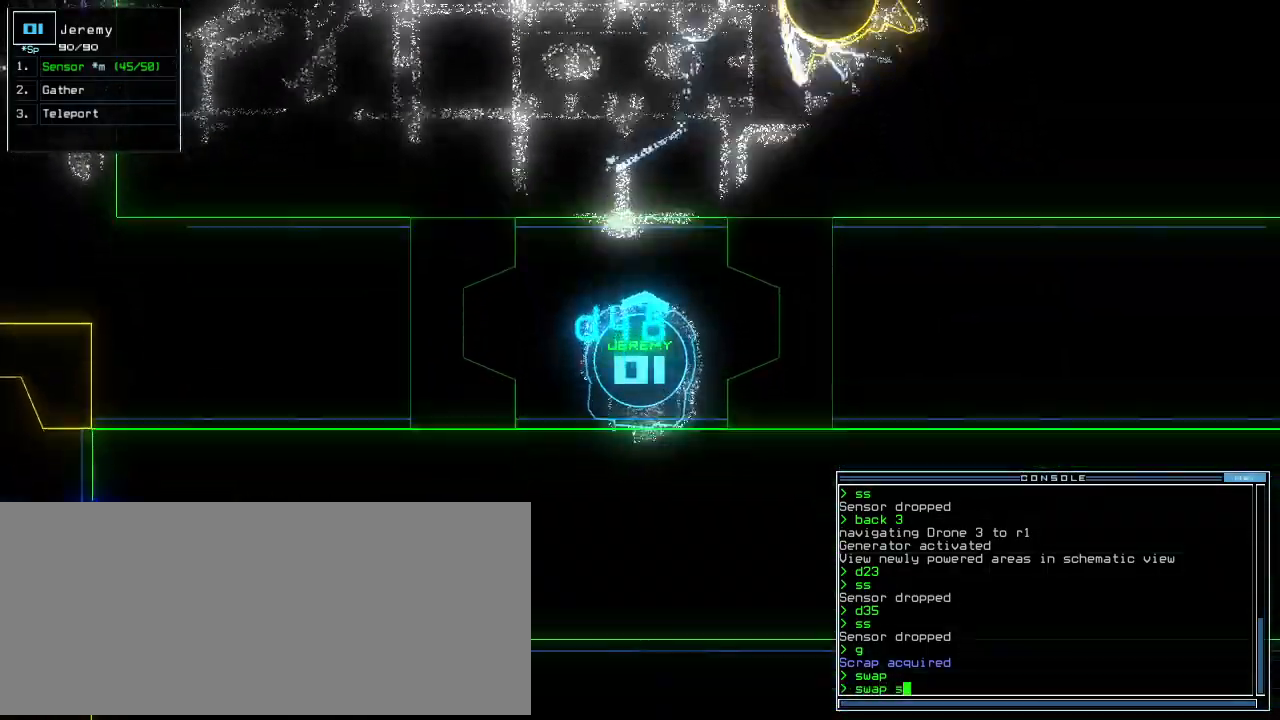
{"keys": [], "events": [[20, "s", "up"], [80, "e", "up"], [100, "down", "up"], [200, "return", "down"], [300, "return", "up"]]}